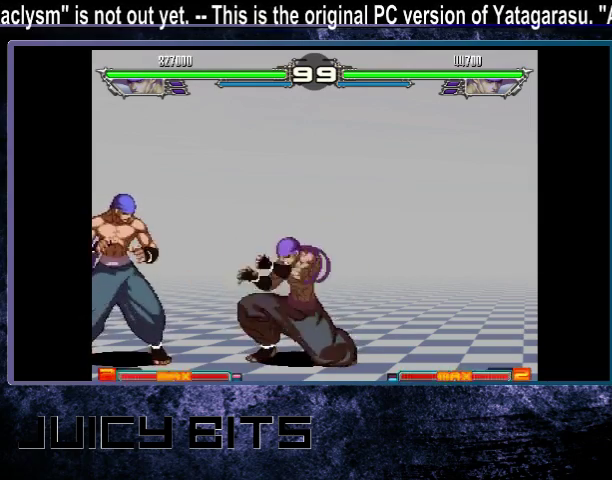
Gameplay with a controller (arcade stick); each line is a JSON object with the inputs held at the frame after it (dt_ms = milliseconds from this image to that frame). "events" lists button and stick changes between this image and that frame as [ms after this image, input, new state], when the widget could be followed in between. Not read: C DPAD_DOWN L3 R3.
{"dt_ms": 500, "buttons": [], "events": []}
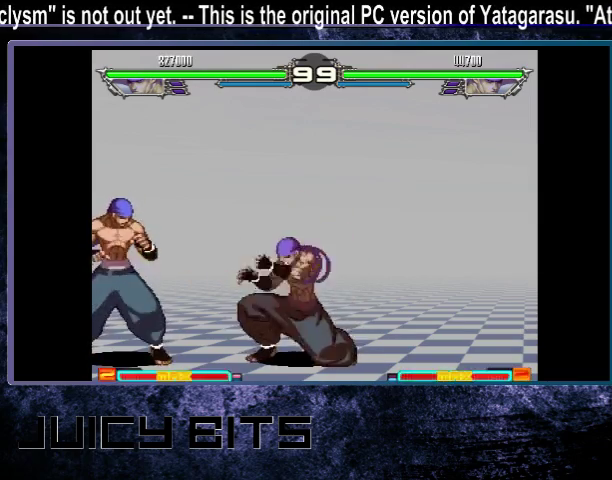
{"dt_ms": 600, "buttons": ["DPAD_LEFT"], "events": [[533, "DPAD_LEFT", "down"]]}
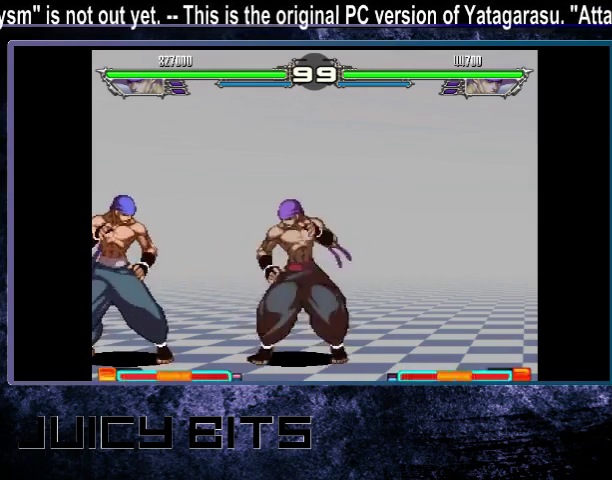
{"dt_ms": 400, "buttons": [], "events": [[133, "DPAD_LEFT", "up"]]}
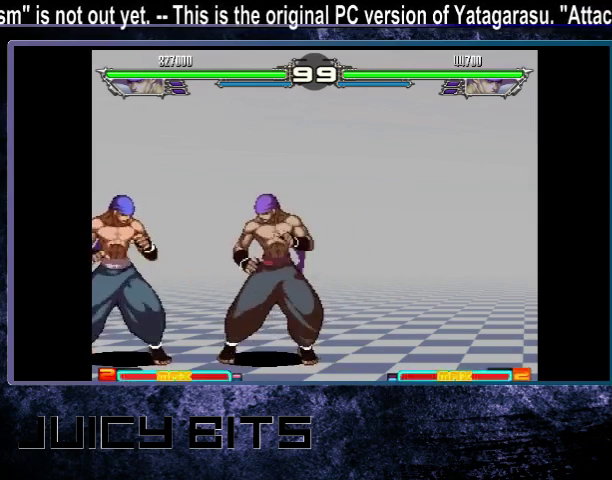
{"dt_ms": 300, "buttons": [], "events": []}
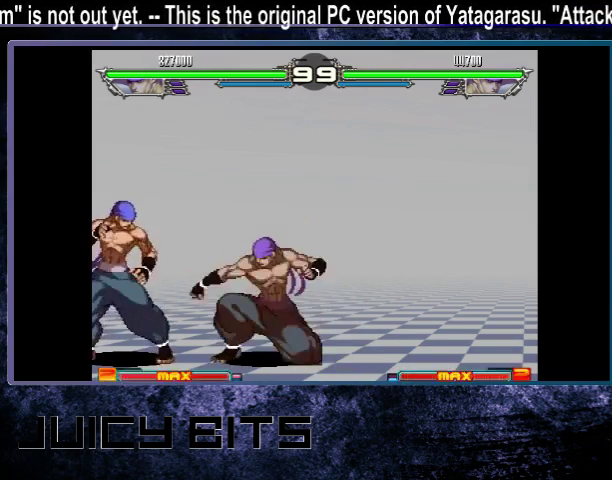
{"dt_ms": 500, "buttons": [], "events": [[133, "DPAD_LEFT", "down"], [200, "DPAD_LEFT", "up"]]}
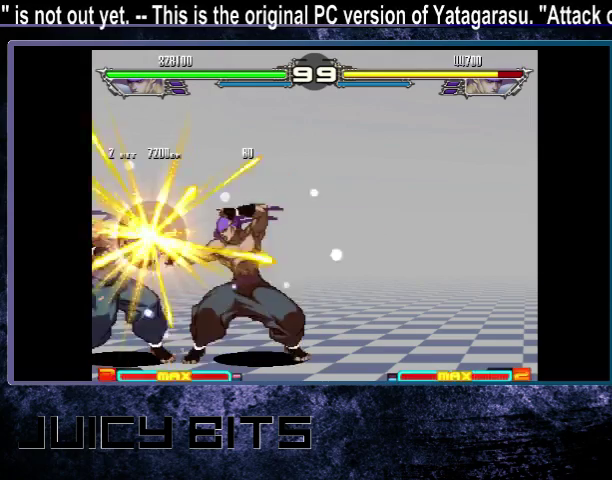
{"dt_ms": 200, "buttons": [], "events": [[67, "DPAD_LEFT", "down"], [133, "DPAD_LEFT", "up"]]}
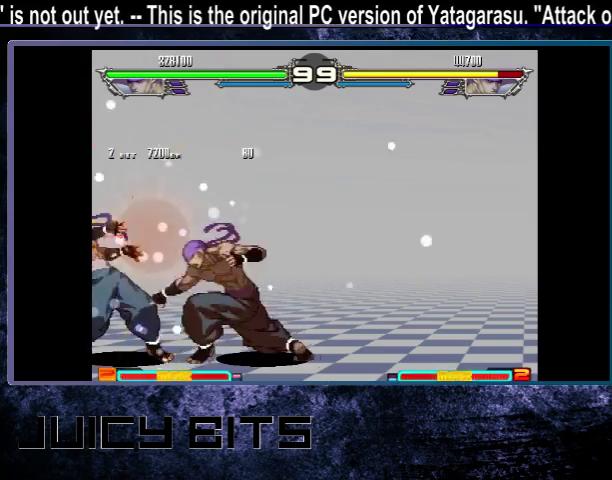
{"dt_ms": 500, "buttons": [], "events": [[133, "DPAD_LEFT", "down"], [200, "DPAD_LEFT", "up"]]}
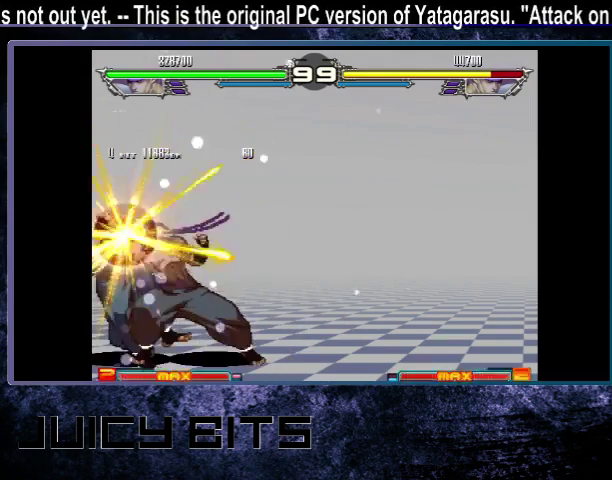
{"dt_ms": 600, "buttons": ["DPAD_RIGHT"], "events": [[600, "DPAD_RIGHT", "down"]]}
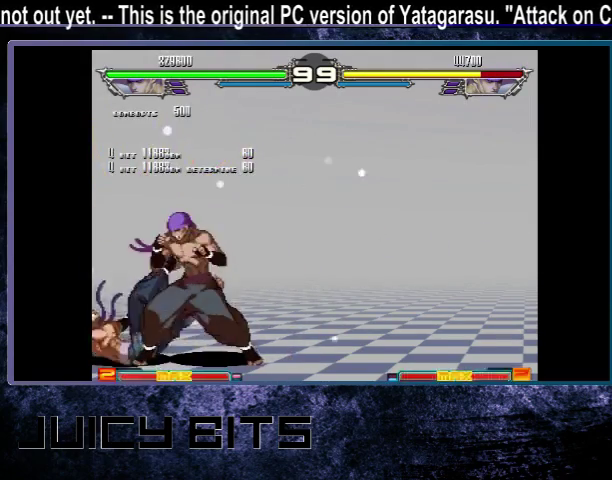
{"dt_ms": 400, "buttons": ["DPAD_RIGHT"], "events": []}
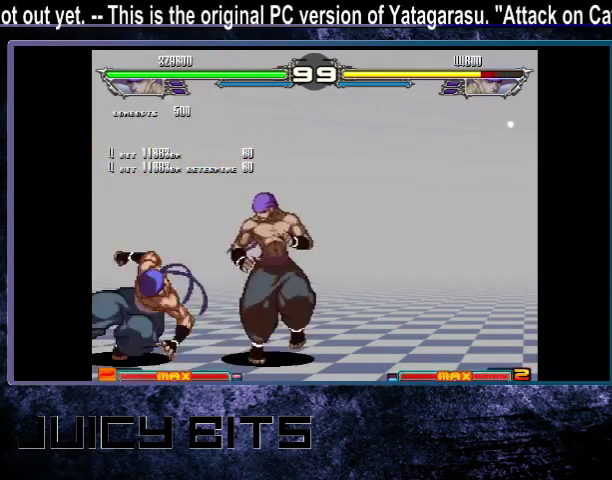
{"dt_ms": 700, "buttons": ["DPAD_LEFT"], "events": [[100, "DPAD_DOWN_RIGHT", "down"], [100, "DPAD_RIGHT", "up"], [633, "DPAD_DOWN_RIGHT", "up"], [700, "DPAD_LEFT", "down"]]}
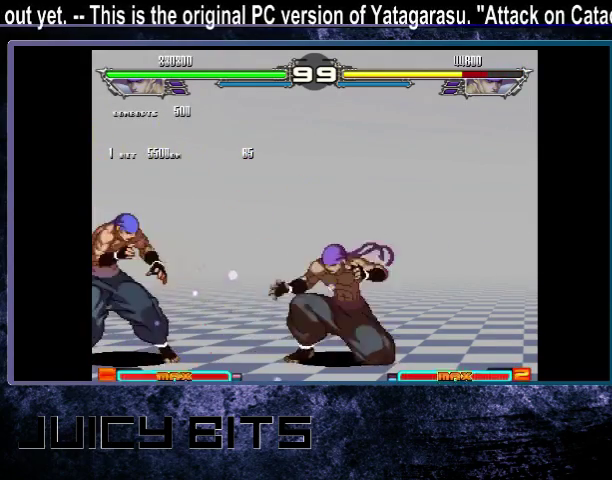
{"dt_ms": 300, "buttons": [], "events": [[233, "DPAD_LEFT", "up"]]}
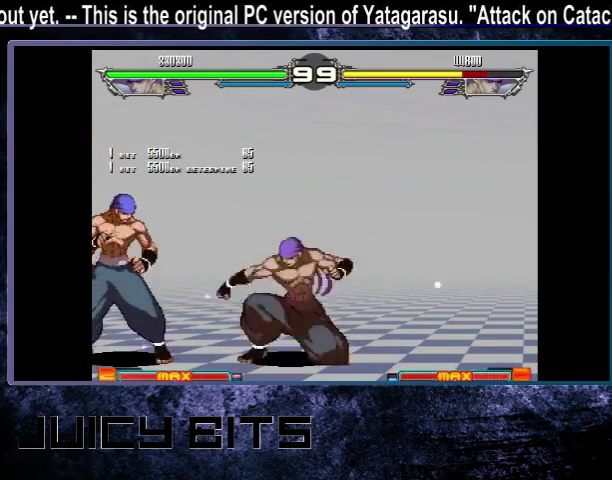
{"dt_ms": 600, "buttons": [], "events": [[433, "DPAD_LEFT", "down"], [500, "DPAD_LEFT", "up"]]}
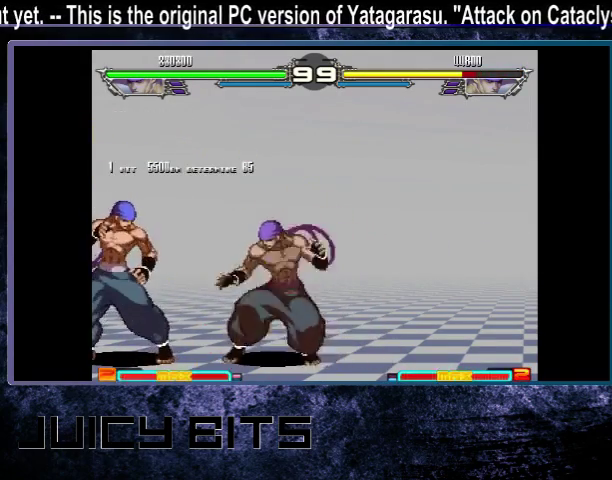
{"dt_ms": 300, "buttons": [], "events": [[167, "DPAD_DOWN_LEFT", "down"], [233, "DPAD_DOWN_LEFT", "up"], [233, "DPAD_LEFT", "down"], [300, "DPAD_LEFT", "up"]]}
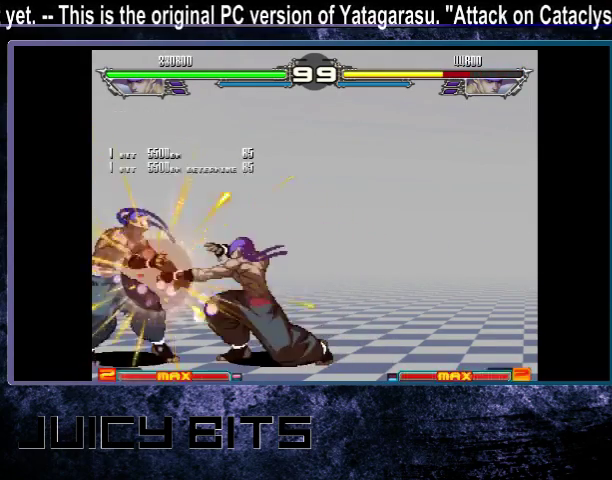
{"dt_ms": 500, "buttons": [], "events": [[167, "DPAD_DOWN_LEFT", "down"], [233, "DPAD_DOWN_LEFT", "up"], [233, "DPAD_LEFT", "down"], [300, "DPAD_LEFT", "up"]]}
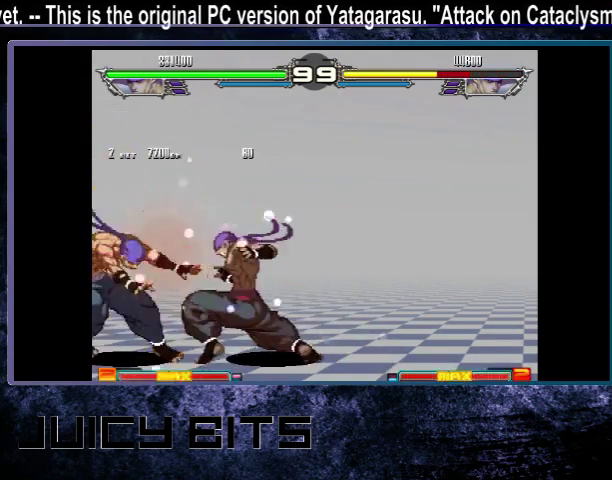
{"dt_ms": 200, "buttons": [], "events": [[67, "DPAD_LEFT", "down"], [133, "DPAD_LEFT", "up"]]}
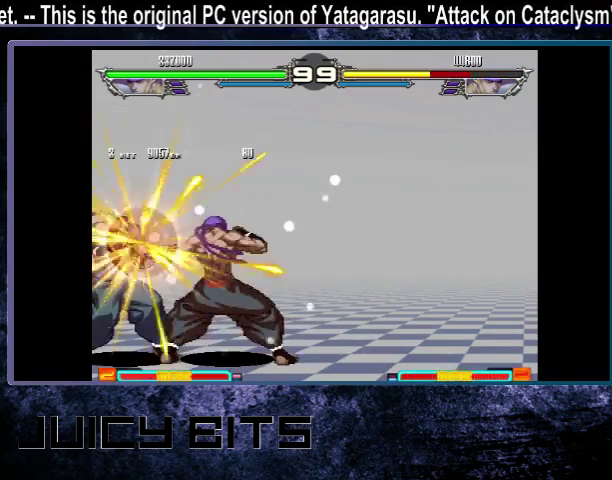
{"dt_ms": 400, "buttons": [], "events": [[200, "DPAD_DOWN_LEFT", "down"], [267, "DPAD_DOWN_LEFT", "up"], [267, "DPAD_LEFT", "down"], [333, "DPAD_LEFT", "up"]]}
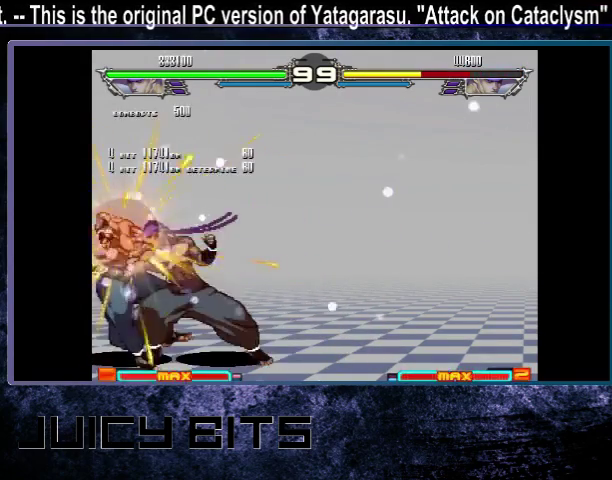
{"dt_ms": 500, "buttons": ["DPAD_RIGHT"], "events": [[367, "DPAD_RIGHT", "down"]]}
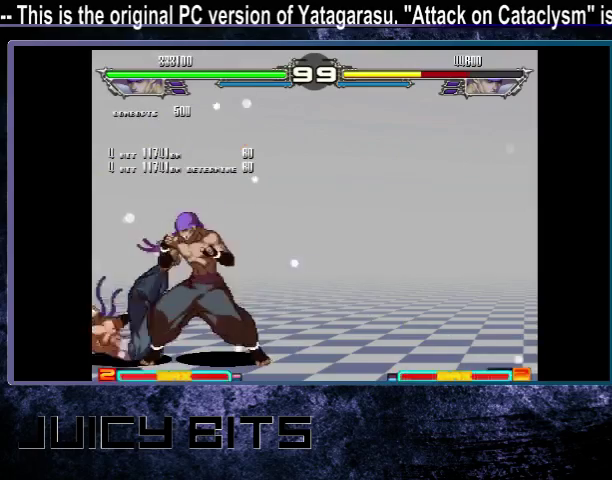
{"dt_ms": 700, "buttons": [], "events": [[667, "DPAD_RIGHT", "up"]]}
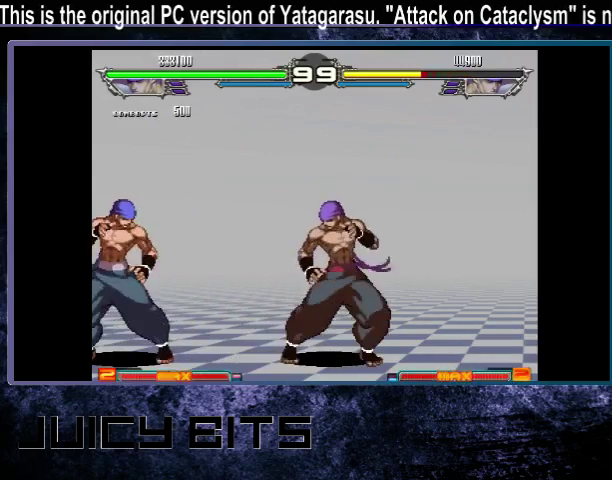
{"dt_ms": 300, "buttons": ["DPAD_LEFT"], "events": [[133, "DPAD_LEFT", "down"]]}
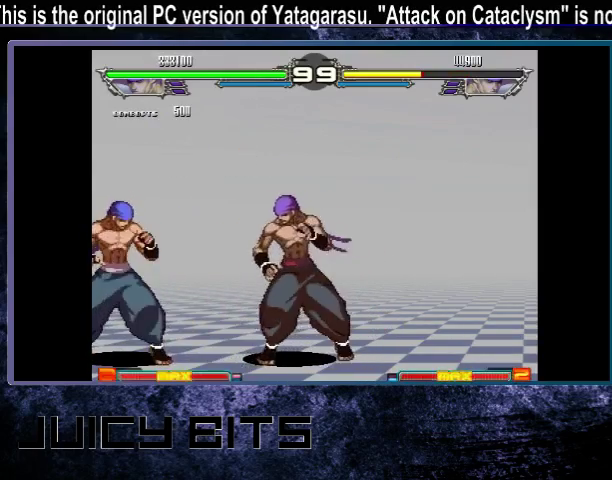
{"dt_ms": 500, "buttons": ["DPAD_LEFT"], "events": []}
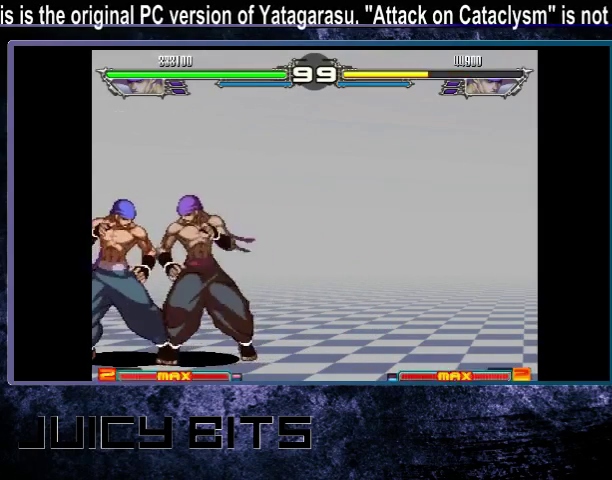
{"dt_ms": 300, "buttons": ["DPAD_RIGHT"], "events": [[200, "DPAD_LEFT", "up"], [300, "DPAD_RIGHT", "down"]]}
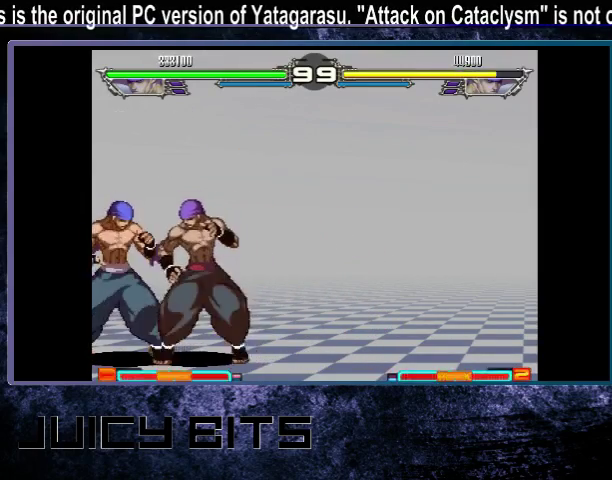
{"dt_ms": 900, "buttons": ["DPAD_LEFT"], "events": [[500, "DPAD_RIGHT", "up"], [867, "DPAD_LEFT", "down"]]}
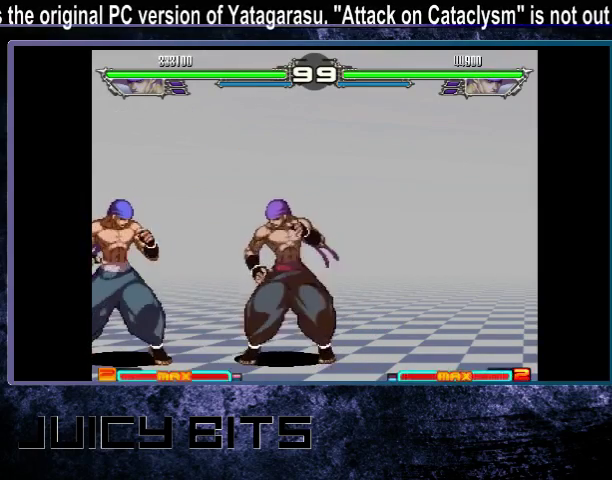
{"dt_ms": 300, "buttons": [], "events": [[200, "DPAD_LEFT", "up"]]}
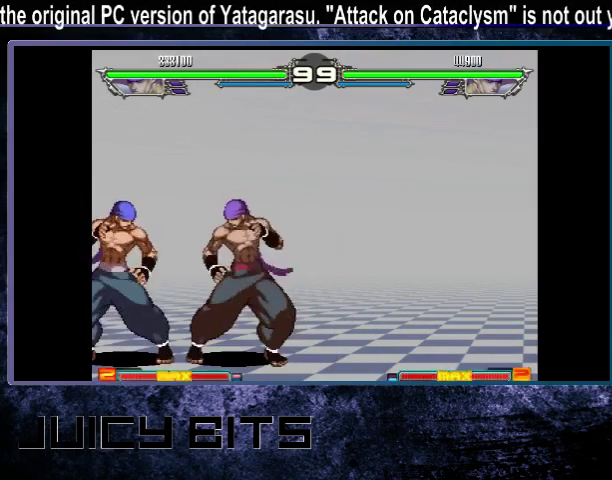
{"dt_ms": 500, "buttons": [], "events": []}
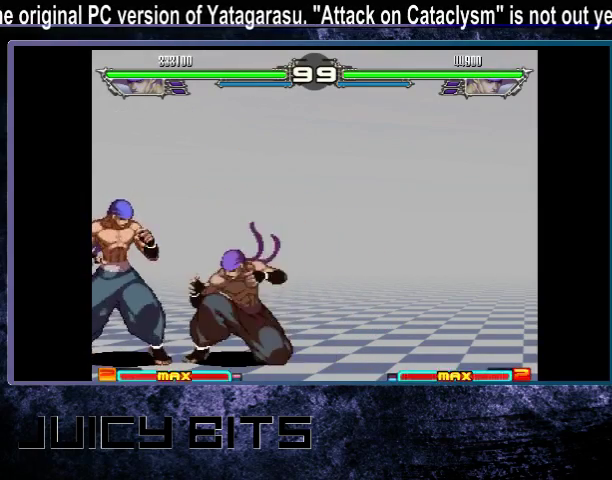
{"dt_ms": 400, "buttons": ["DPAD_DOWN_LEFT"], "events": [[400, "DPAD_DOWN_LEFT", "down"]]}
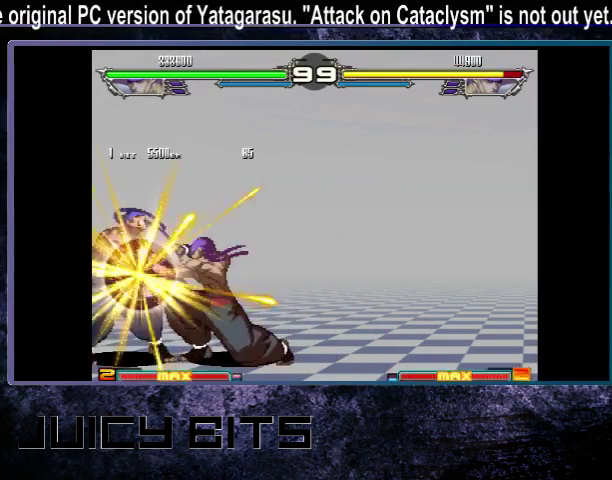
{"dt_ms": 200, "buttons": [], "events": [[67, "DPAD_DOWN_LEFT", "up"], [67, "DPAD_LEFT", "down"], [133, "DPAD_LEFT", "up"]]}
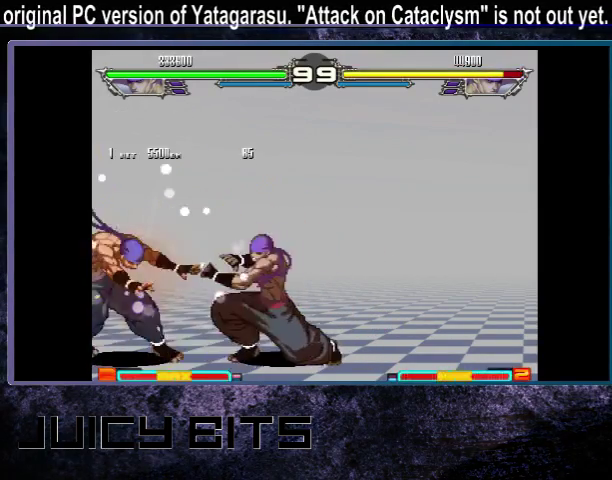
{"dt_ms": 400, "buttons": ["DPAD_LEFT"], "events": [[33, "DPAD_DOWN_LEFT", "down"], [100, "DPAD_DOWN_LEFT", "up"], [100, "DPAD_LEFT", "down"], [133, "D", "down"], [200, "D", "up"]]}
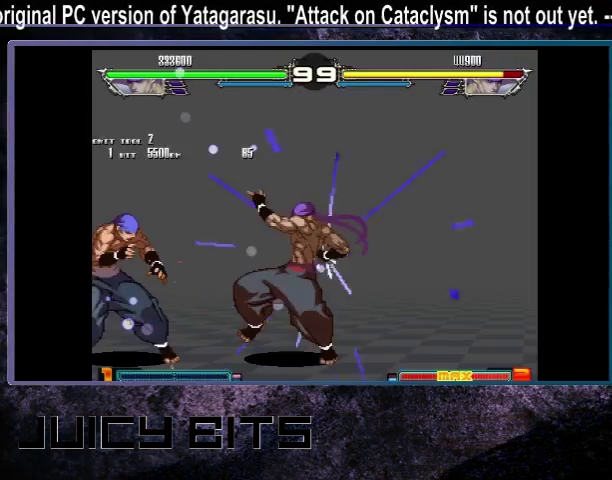
{"dt_ms": 400, "buttons": [], "events": [[333, "DPAD_LEFT", "up"]]}
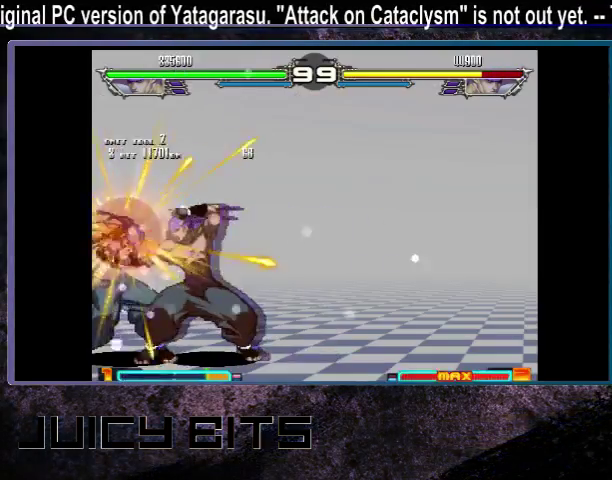
{"dt_ms": 600, "buttons": [], "events": []}